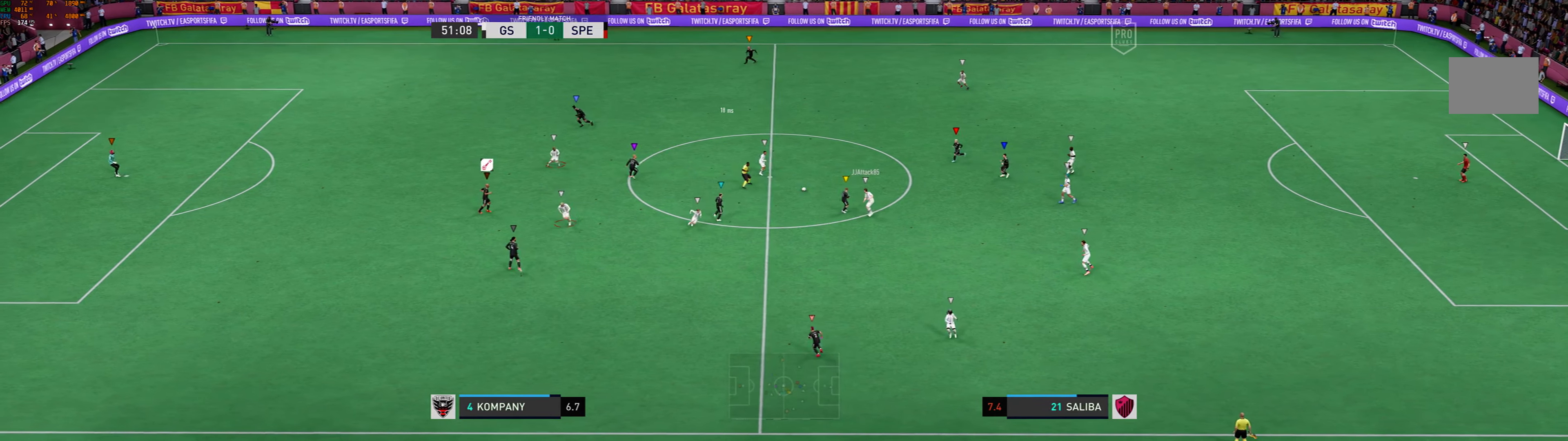
Gameplay with a controller (Xbox layout); each line is a JSON object with the inputs held at the frame after it. "events" lists button and stick changes between this image and that frame as [ms after this image, input, new state], when the widget could be followed in between. Not read: L2 L3 R3 right_stick.
{"buttons": [], "left_stick": "up", "events": [[300, "left_stick", "up-right"], [467, "left_stick", "up"]]}
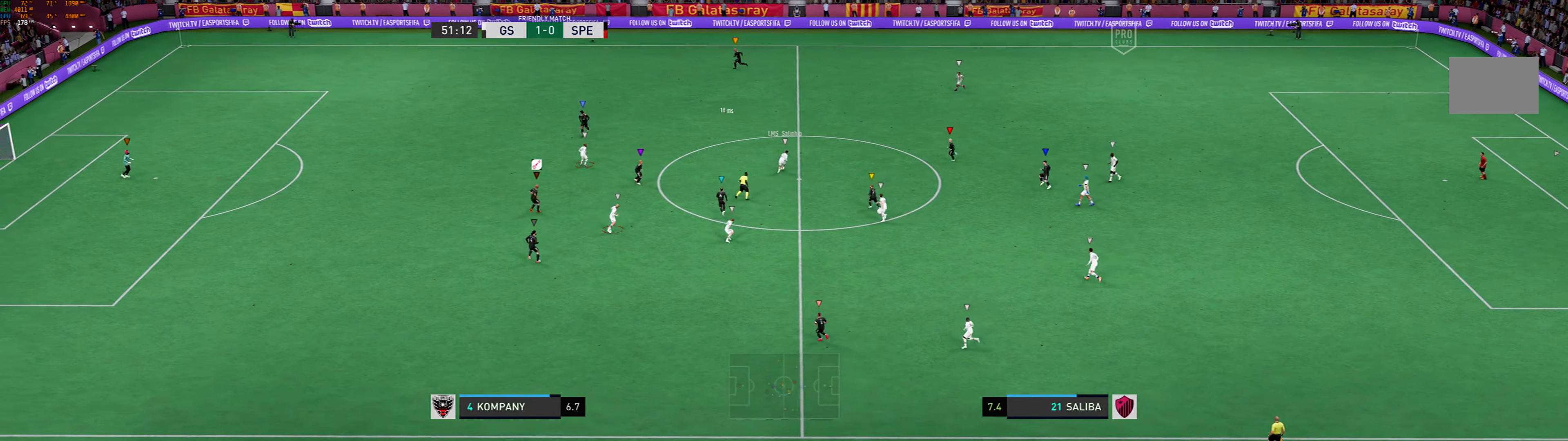
{"buttons": [], "left_stick": "up-left", "events": [[134, "left_stick", "up-left"]]}
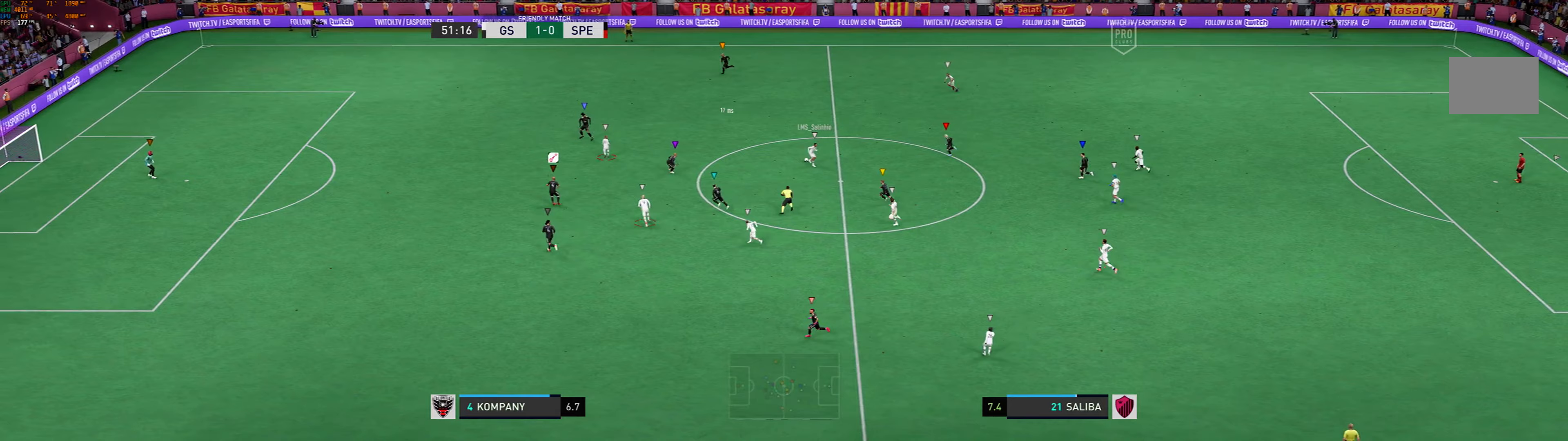
{"buttons": [], "left_stick": "up-left", "events": []}
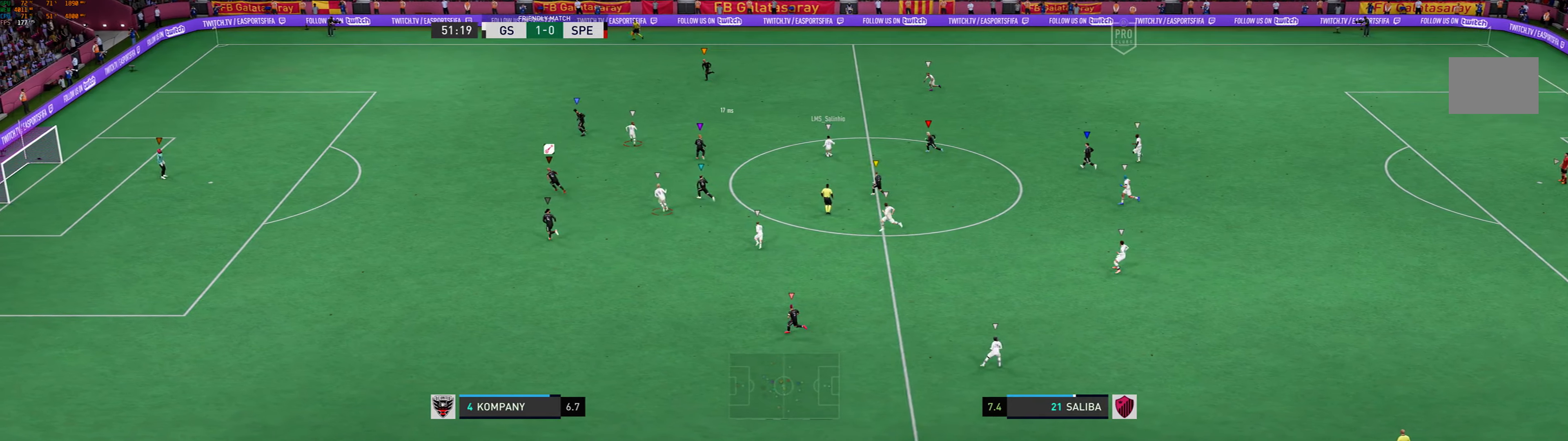
{"buttons": [], "left_stick": "up-left", "events": []}
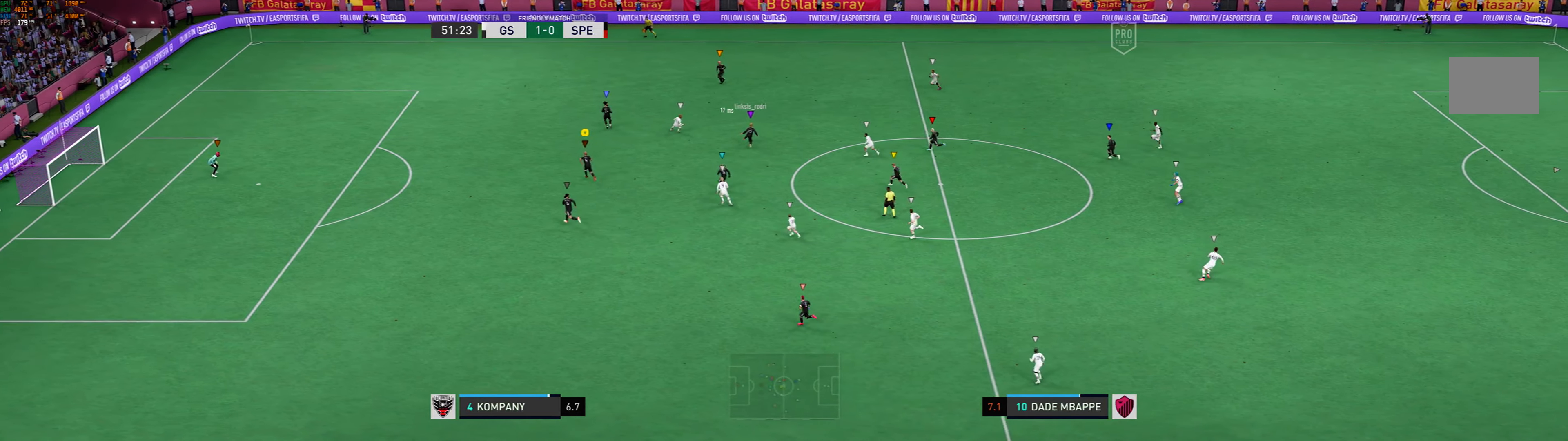
{"buttons": [], "left_stick": "center", "events": [[500, "left_stick", "center"]]}
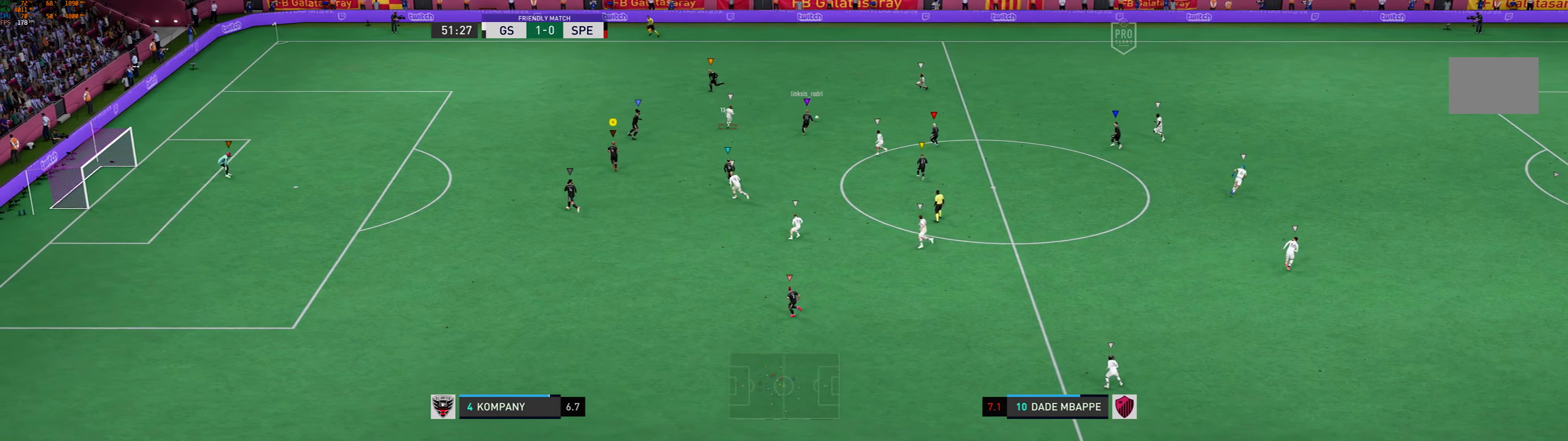
{"buttons": [], "left_stick": "up", "events": [[133, "left_stick", "up-right"], [433, "left_stick", "up"]]}
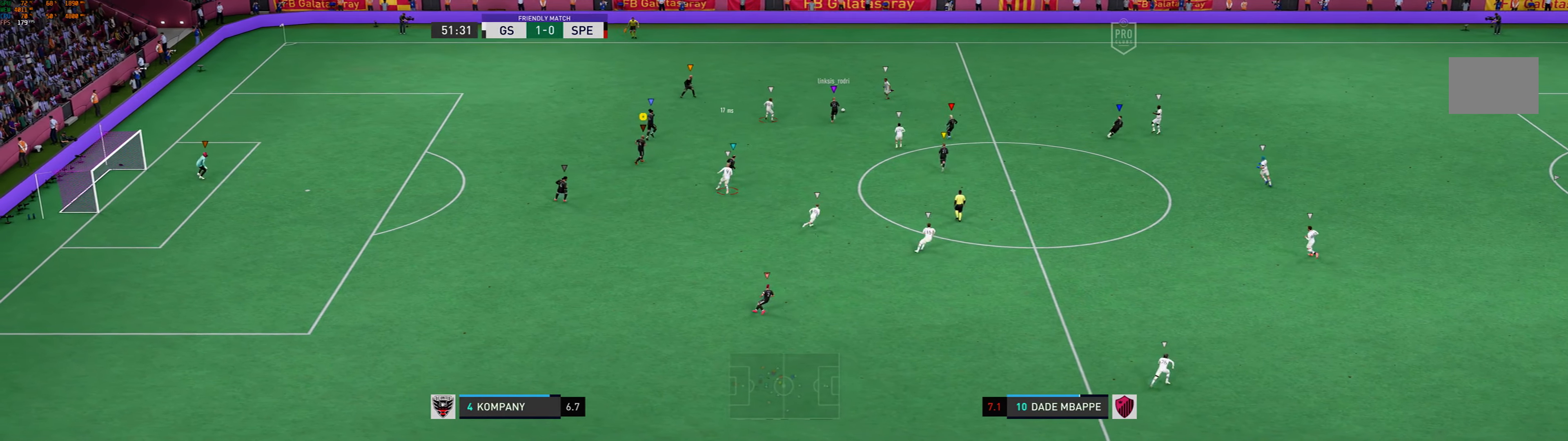
{"buttons": [], "left_stick": "up-left", "events": [[67, "left_stick", "up-right"], [233, "left_stick", "up-left"]]}
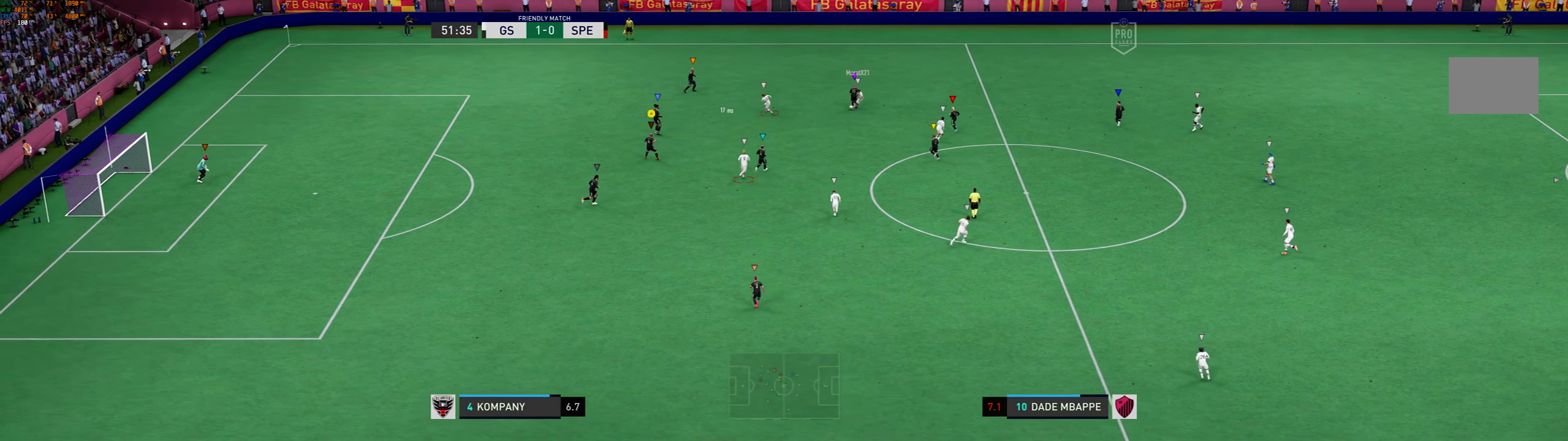
{"buttons": [], "left_stick": "left", "events": [[500, "left_stick", "left"]]}
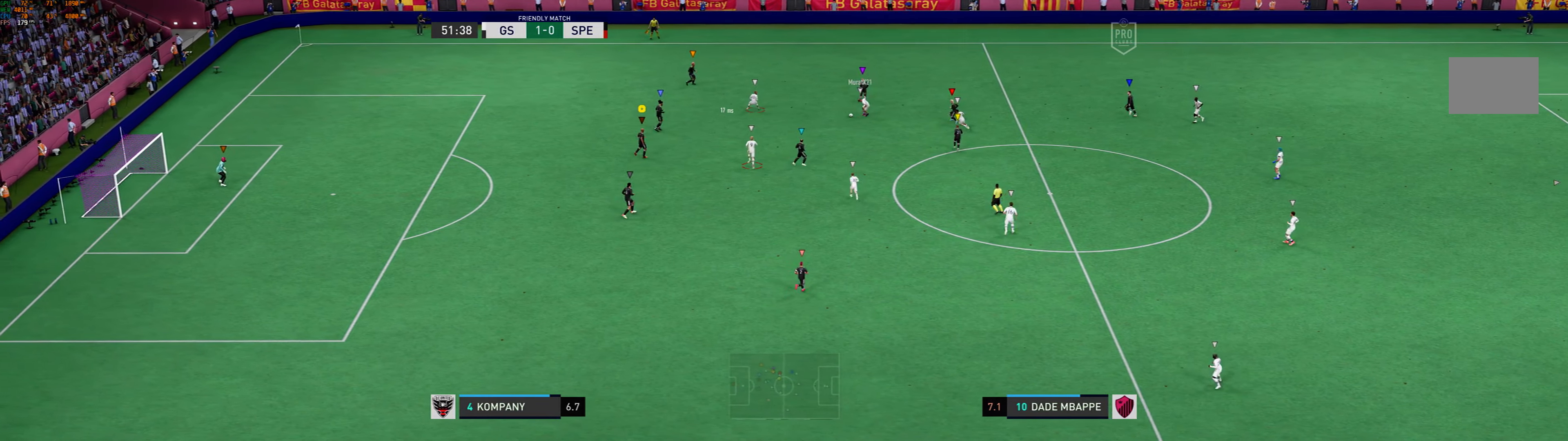
{"buttons": [], "left_stick": "down-left", "events": [[433, "left_stick", "down-left"]]}
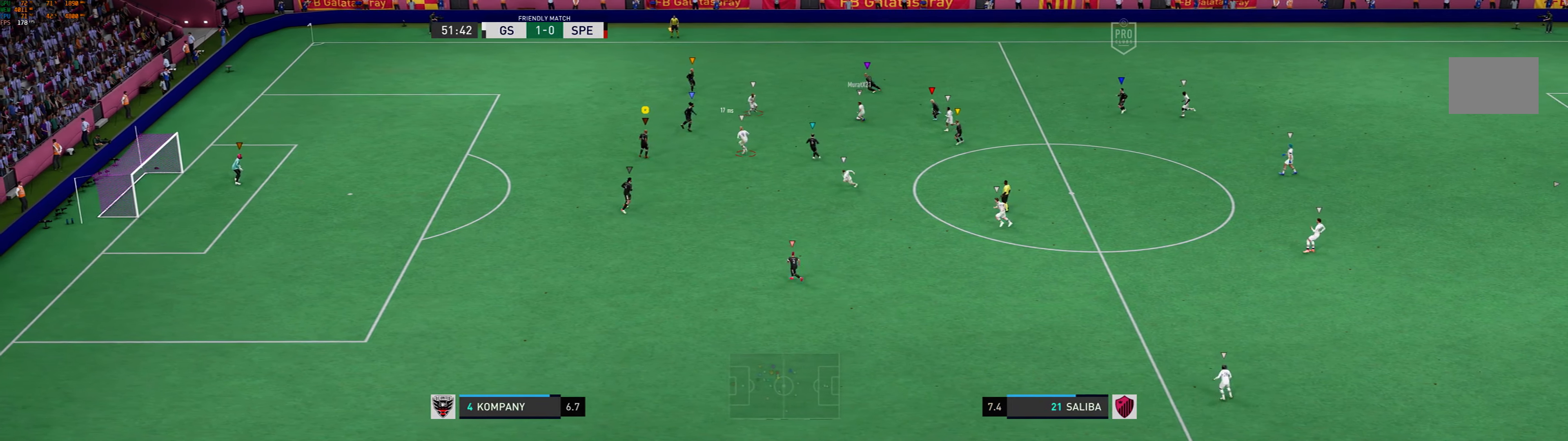
{"buttons": [], "left_stick": "left", "events": [[267, "left_stick", "left"]]}
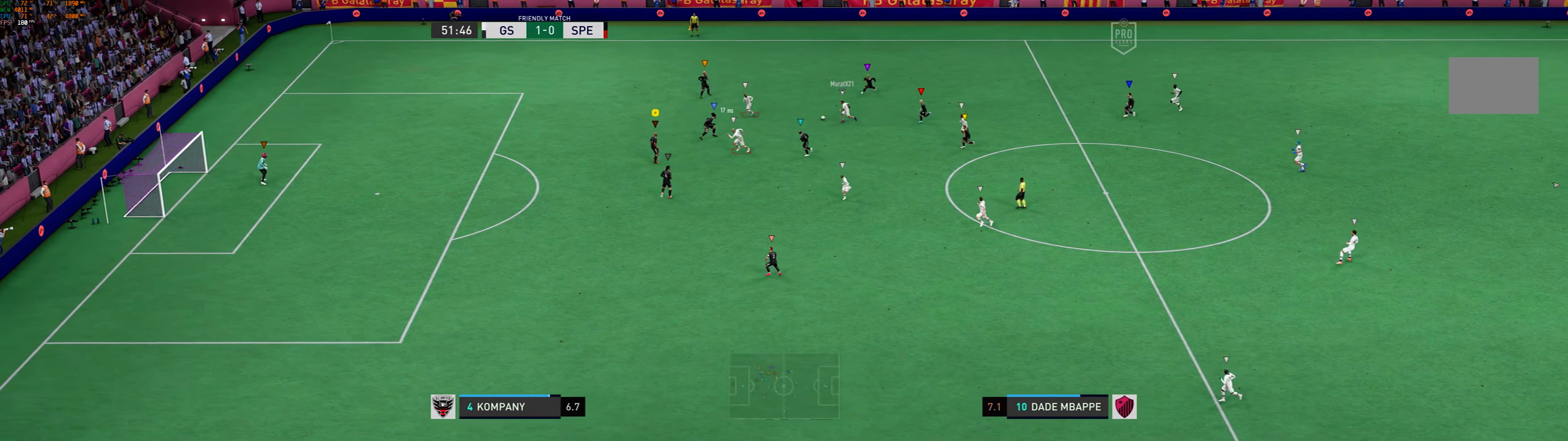
{"buttons": [], "left_stick": "left", "events": []}
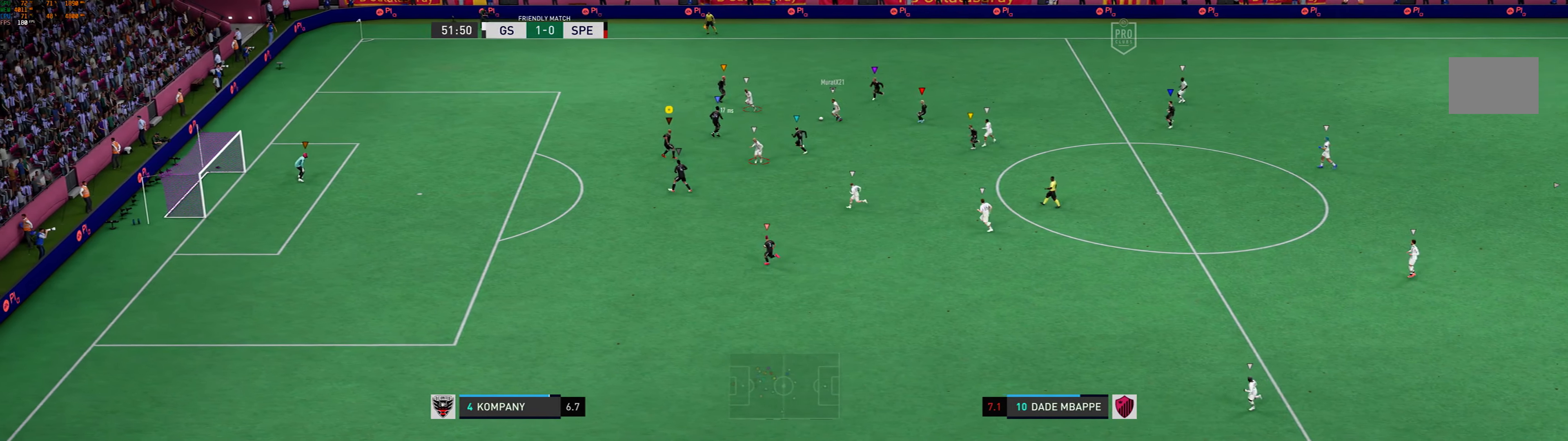
{"buttons": [], "left_stick": "left", "events": []}
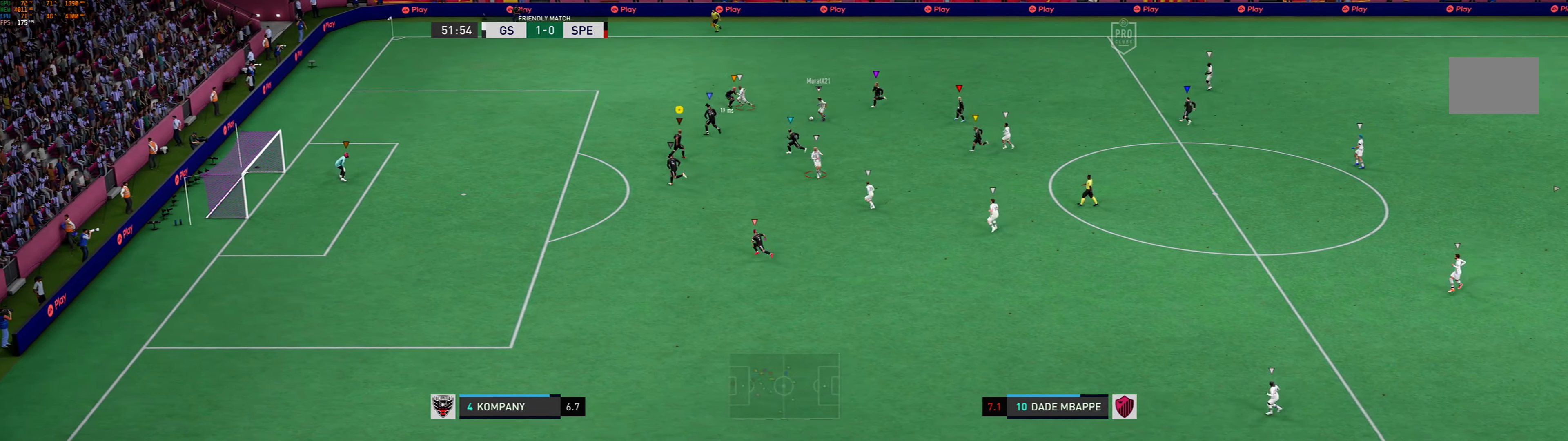
{"buttons": [], "left_stick": "left", "events": []}
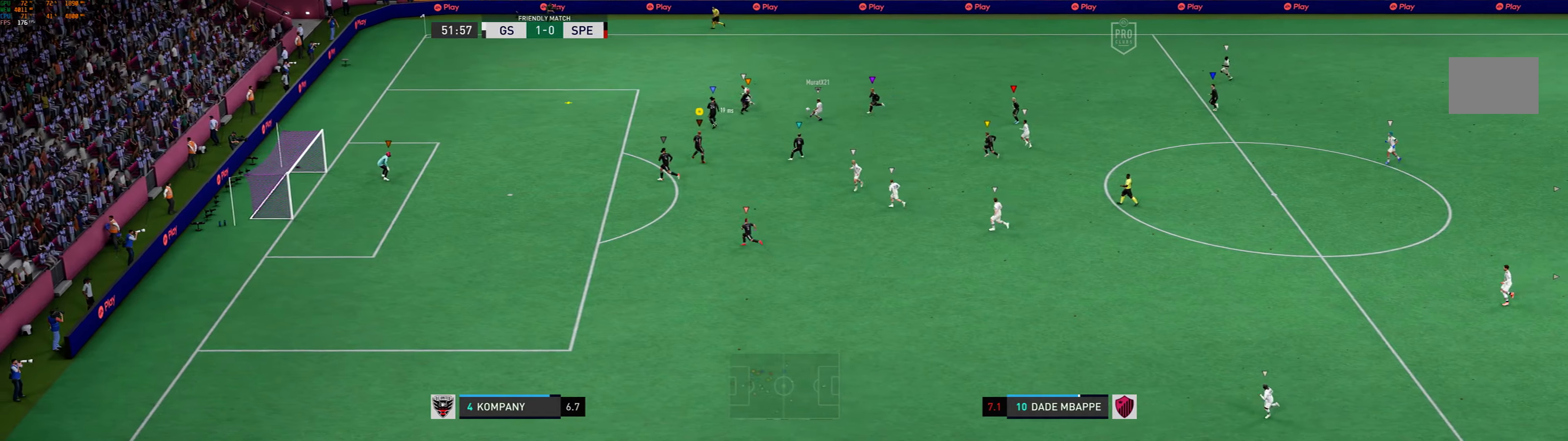
{"buttons": [], "left_stick": "left", "events": []}
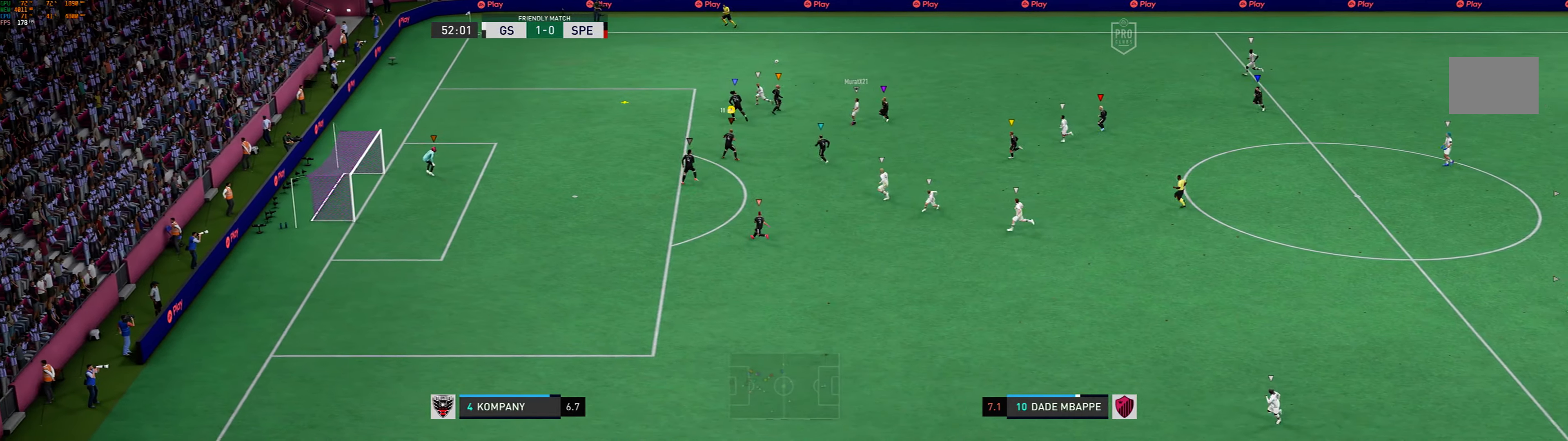
{"buttons": [], "left_stick": "left", "events": []}
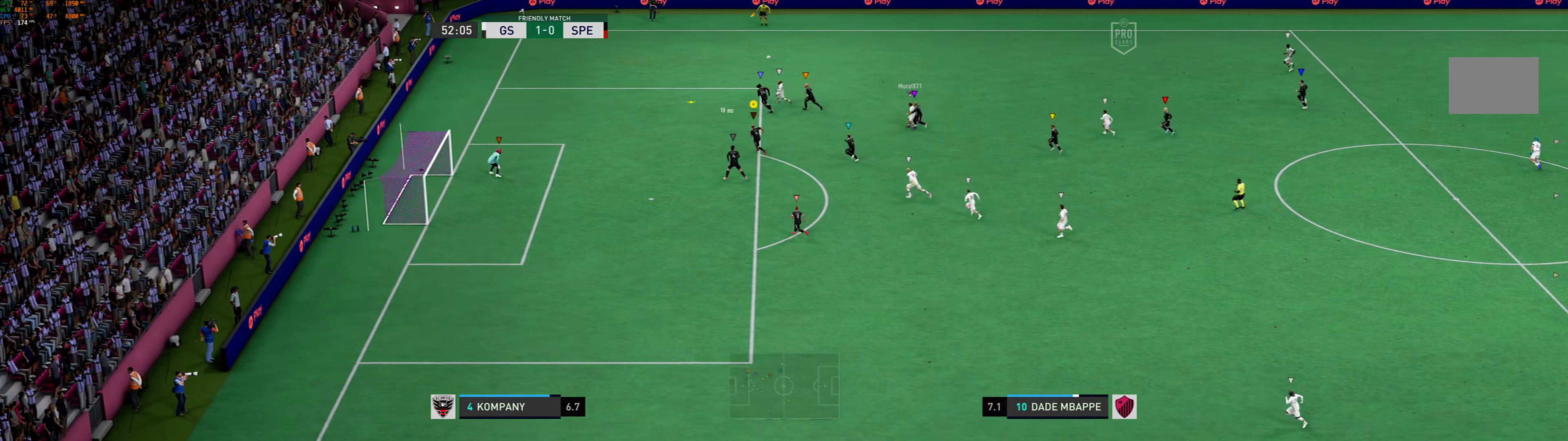
{"buttons": [], "left_stick": "left", "events": []}
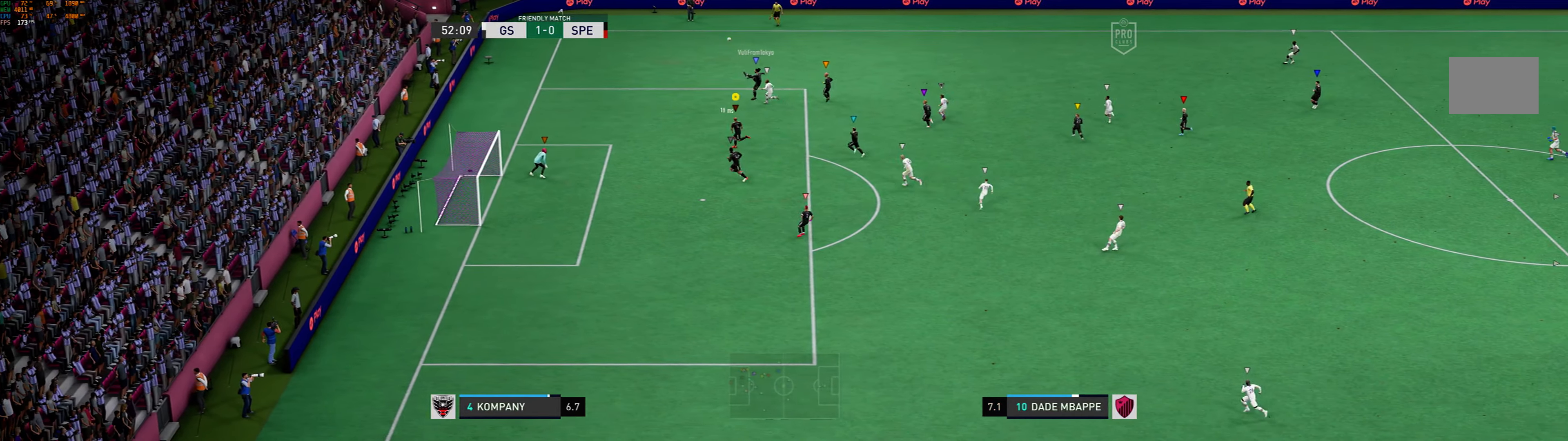
{"buttons": [], "left_stick": "left", "events": []}
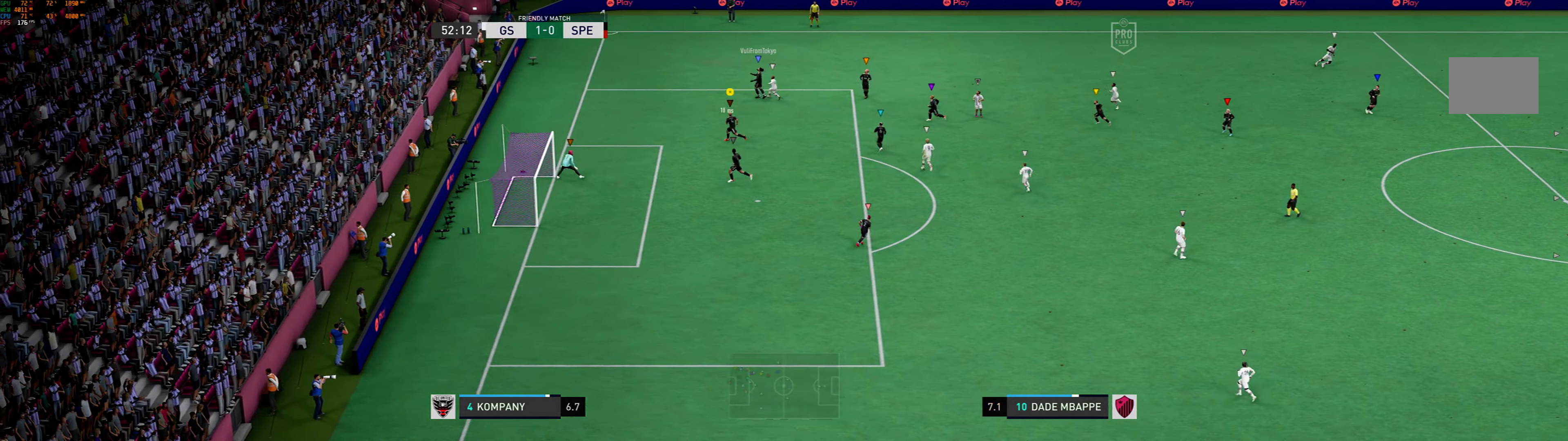
{"buttons": [], "left_stick": "center", "events": [[33, "left_stick", "center"]]}
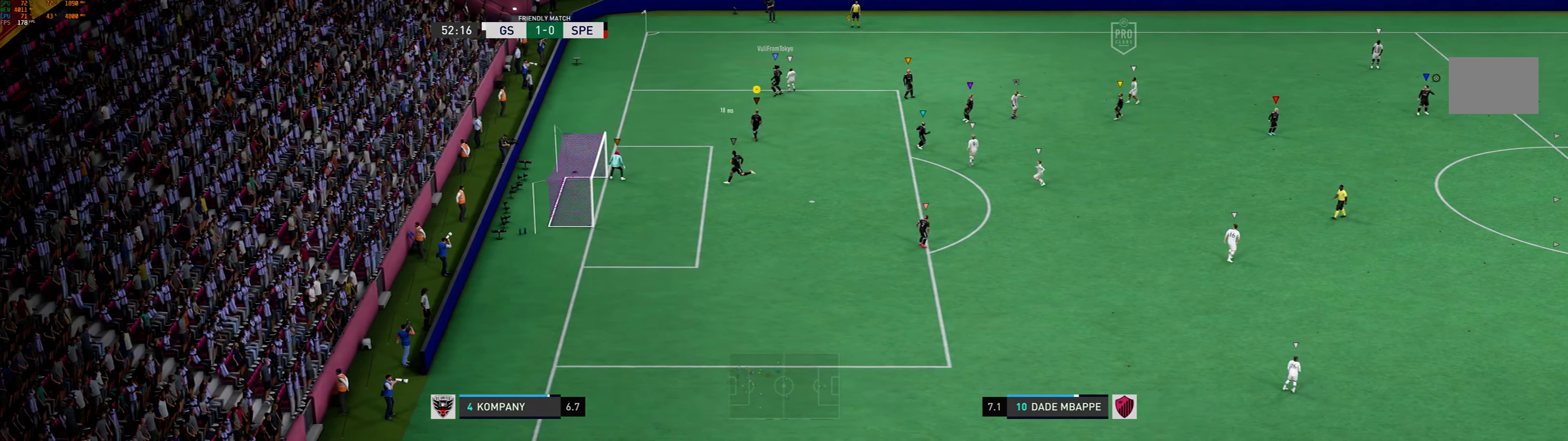
{"buttons": [], "left_stick": "center", "events": []}
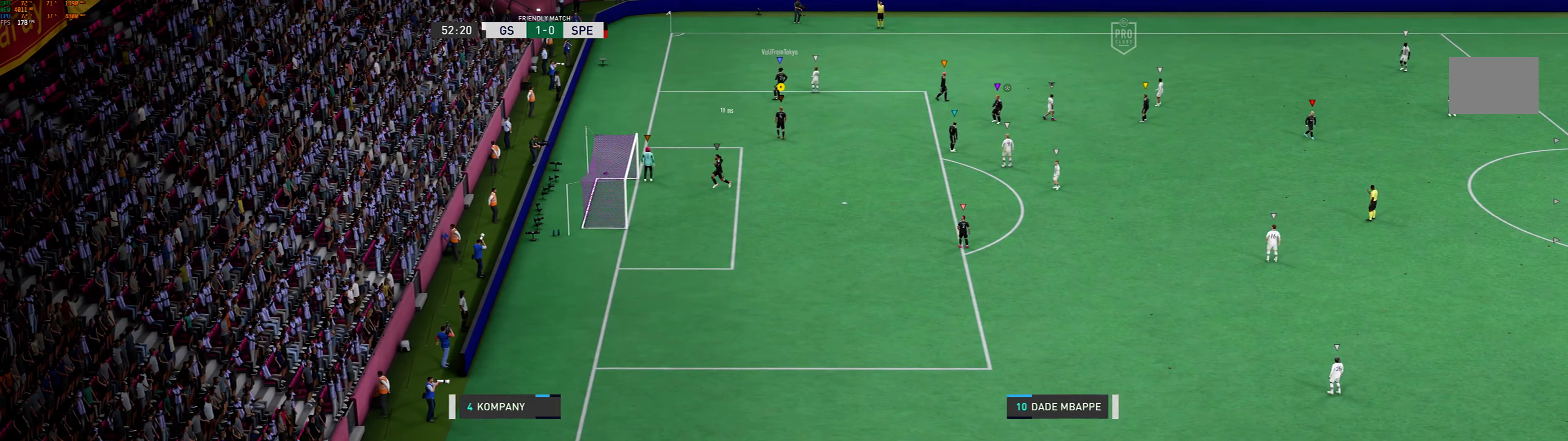
{"buttons": [], "left_stick": "center", "events": []}
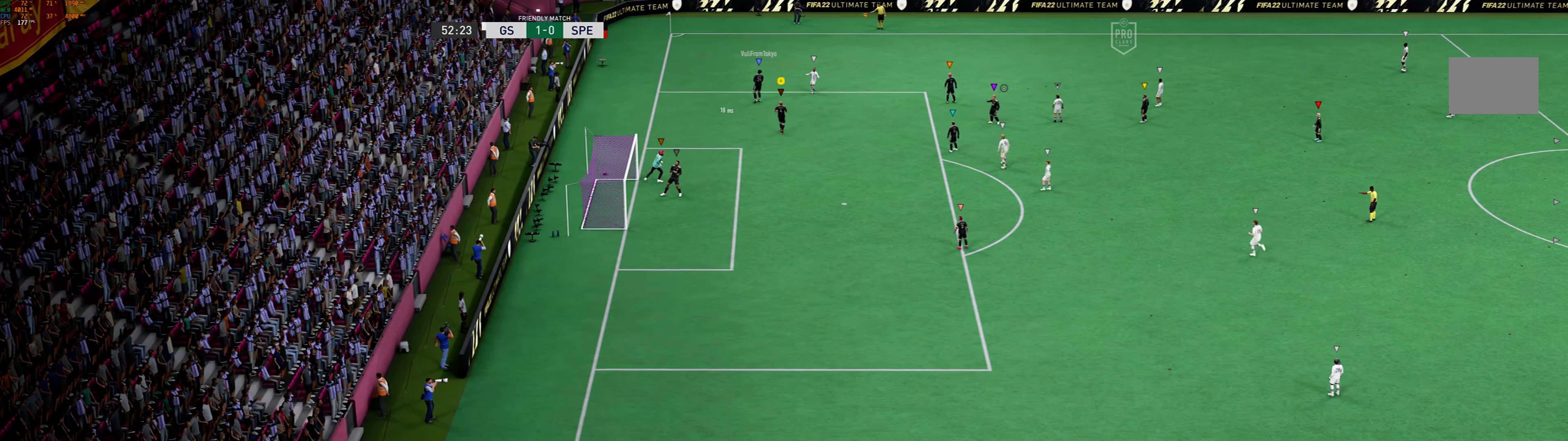
{"buttons": [], "left_stick": "center", "events": []}
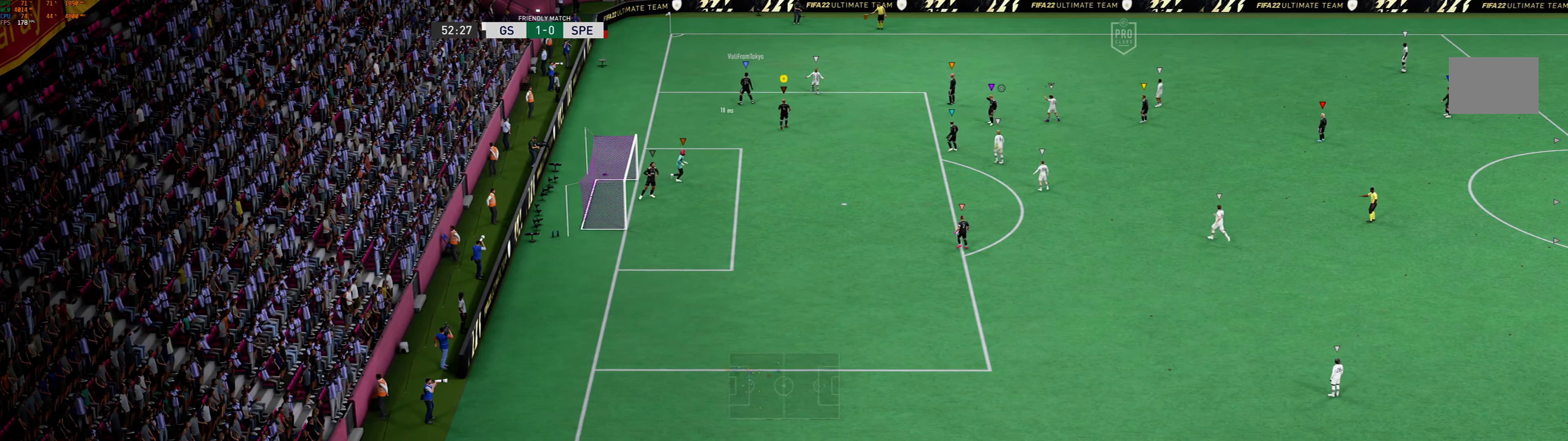
{"buttons": [], "left_stick": "center", "events": []}
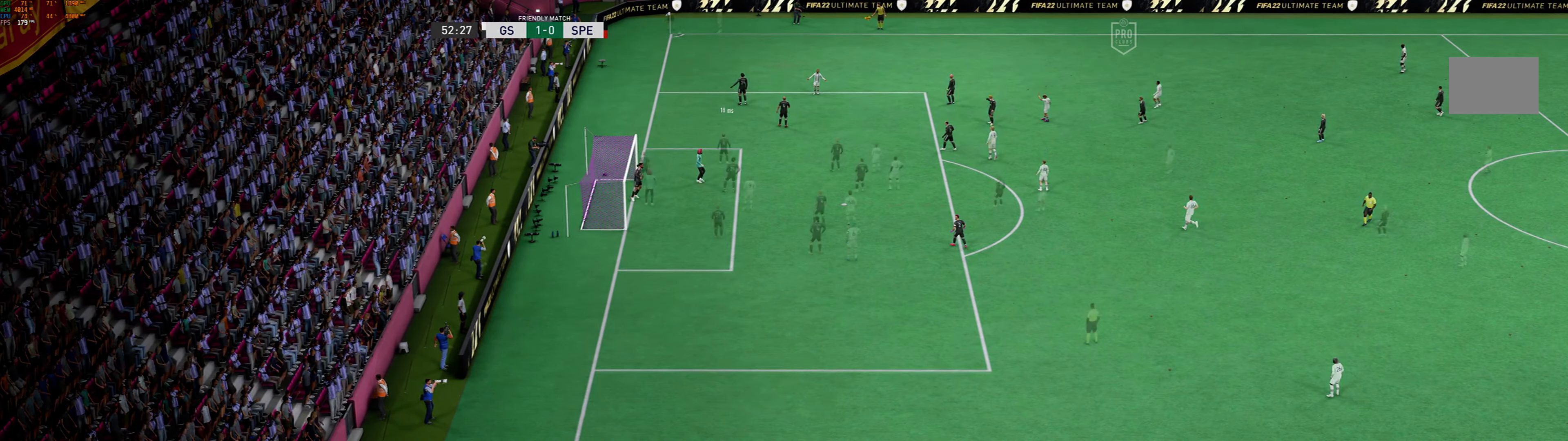
{"buttons": [], "left_stick": "center", "events": []}
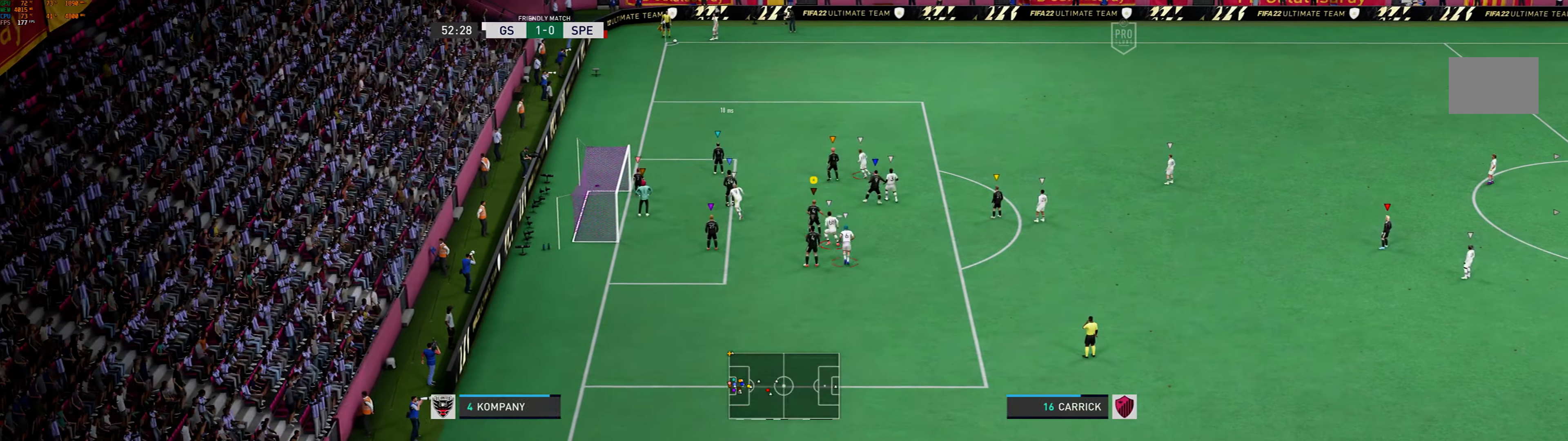
{"buttons": [], "left_stick": "up", "events": [[234, "left_stick", "up"]]}
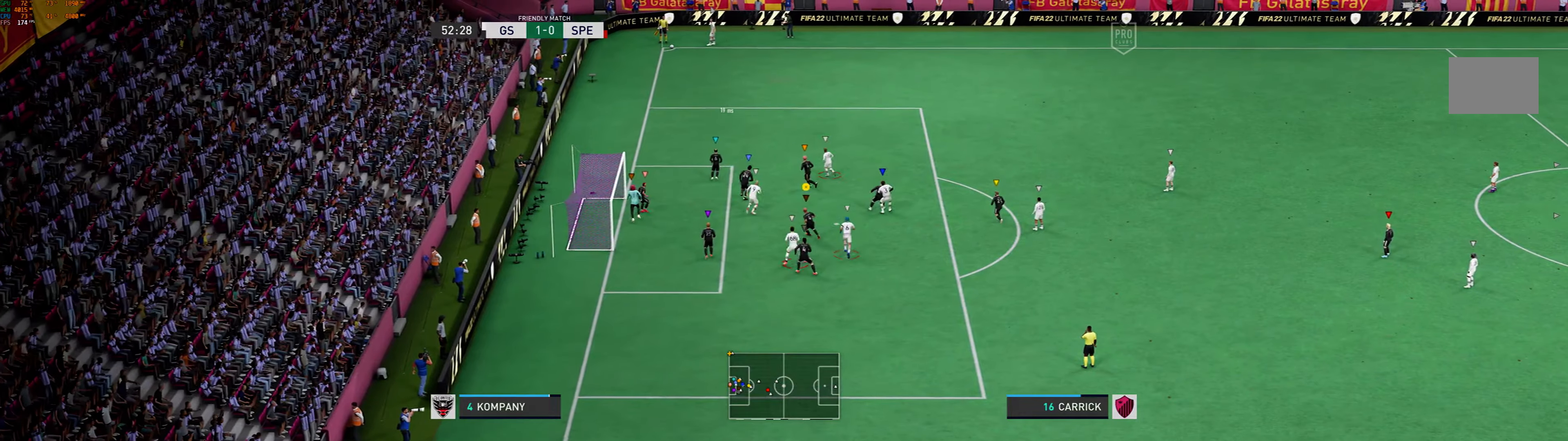
{"buttons": [], "left_stick": "up", "events": [[67, "left_stick", "center"], [134, "left_stick", "left"], [467, "left_stick", "up"]]}
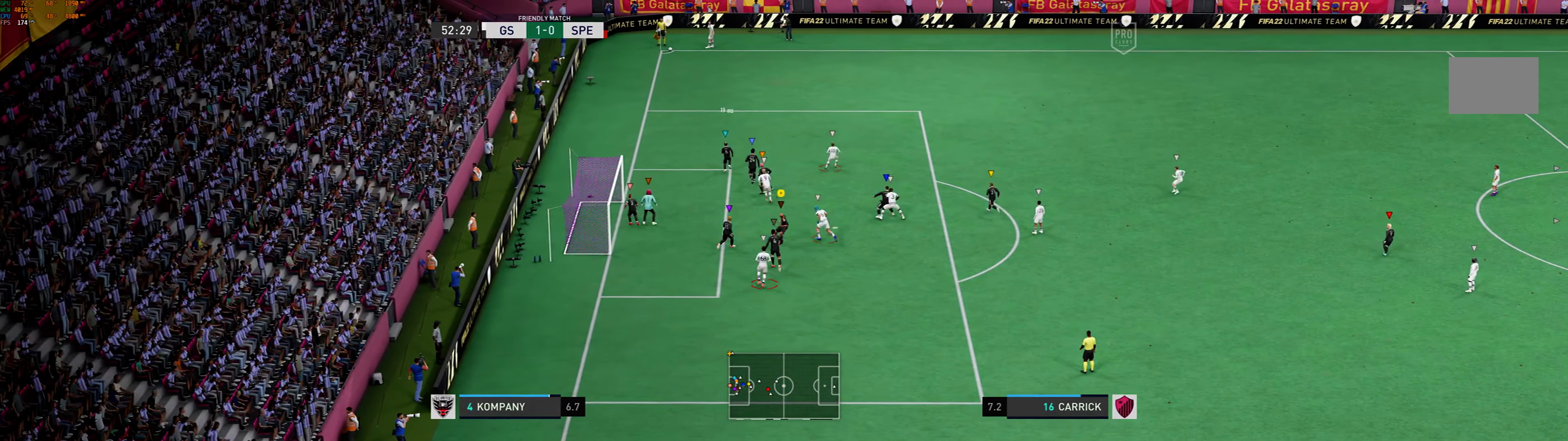
{"buttons": [], "left_stick": "up", "events": []}
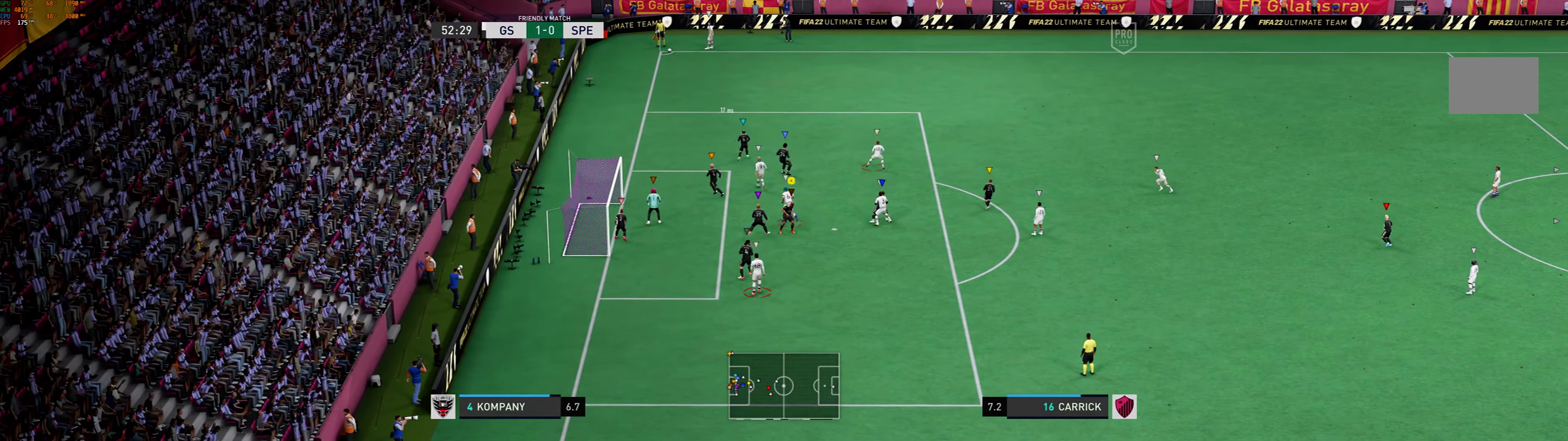
{"buttons": [], "left_stick": "up-left", "events": [[400, "left_stick", "up-left"]]}
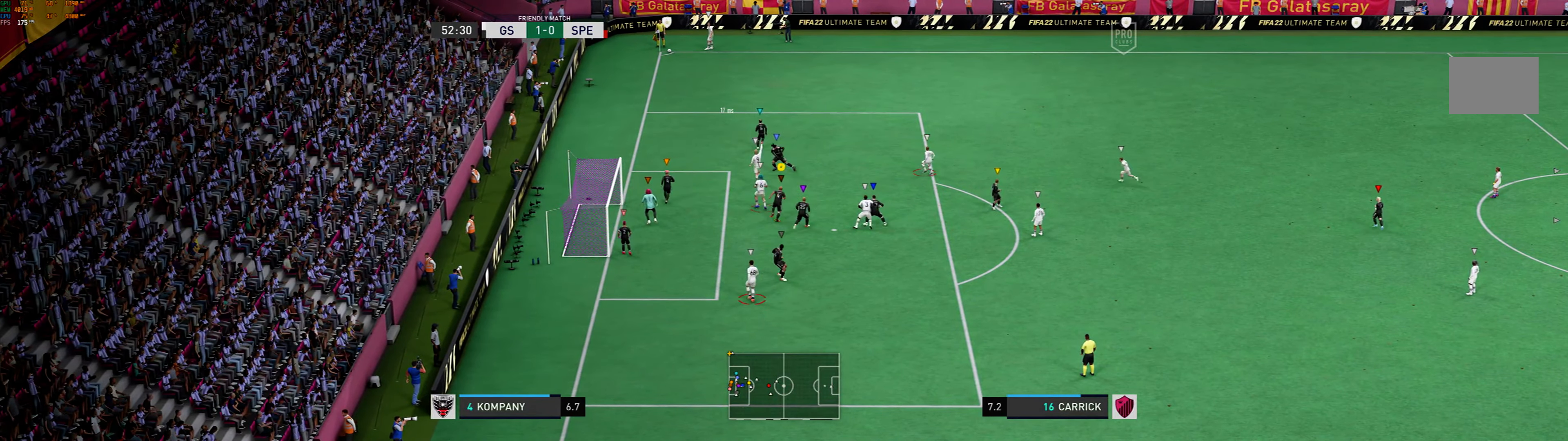
{"buttons": [], "left_stick": "up-left", "events": []}
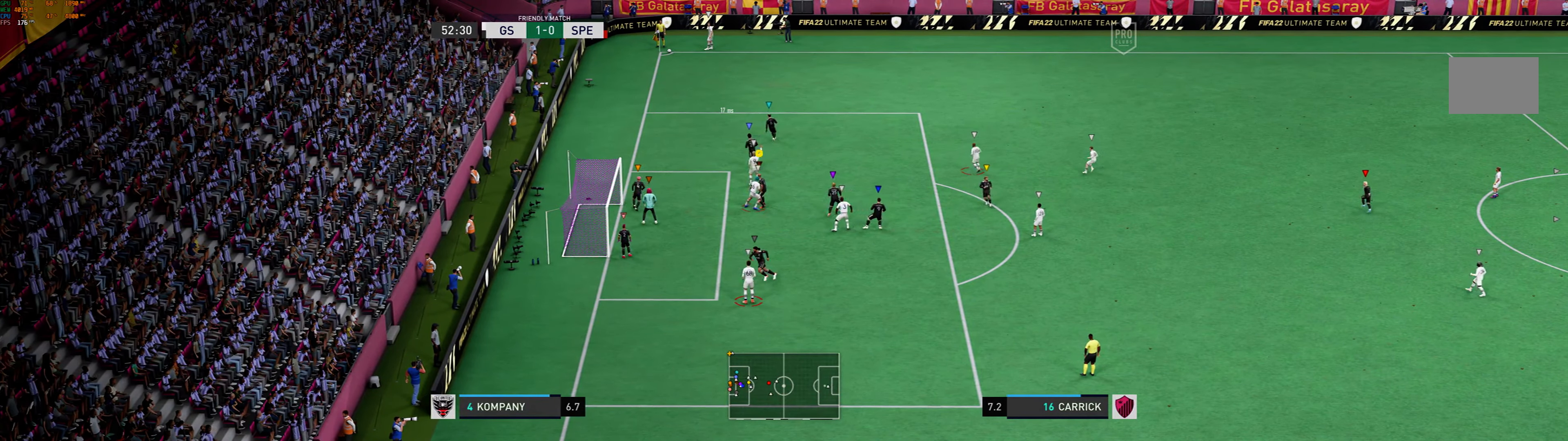
{"buttons": [], "left_stick": "center", "events": [[67, "left_stick", "center"], [234, "left_stick", "right"], [400, "left_stick", "center"]]}
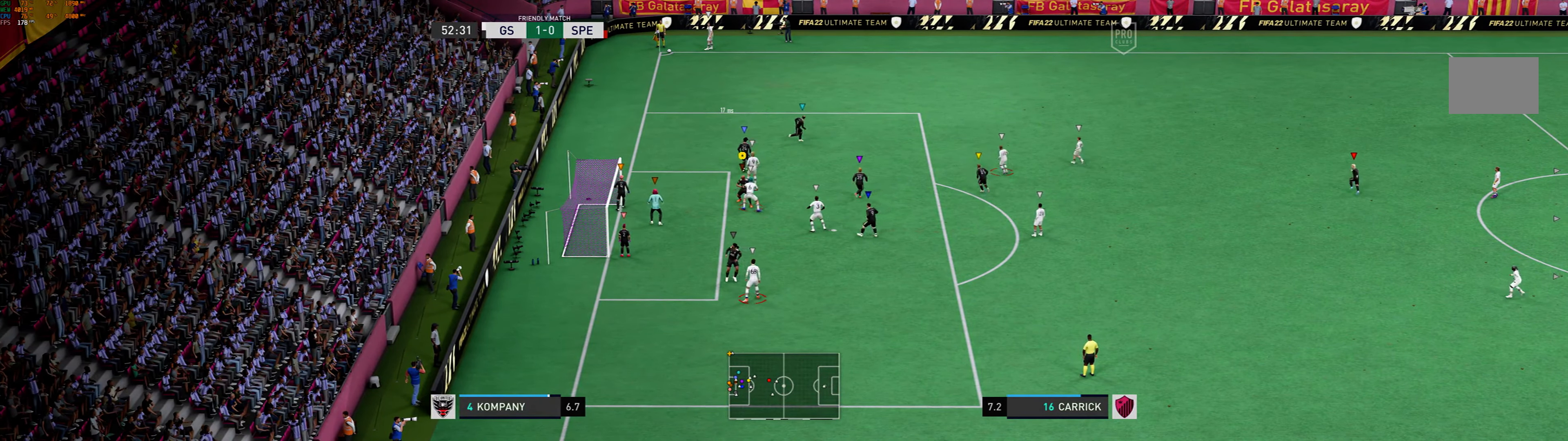
{"buttons": [], "left_stick": "center", "events": [[67, "left_stick", "right"], [200, "left_stick", "center"]]}
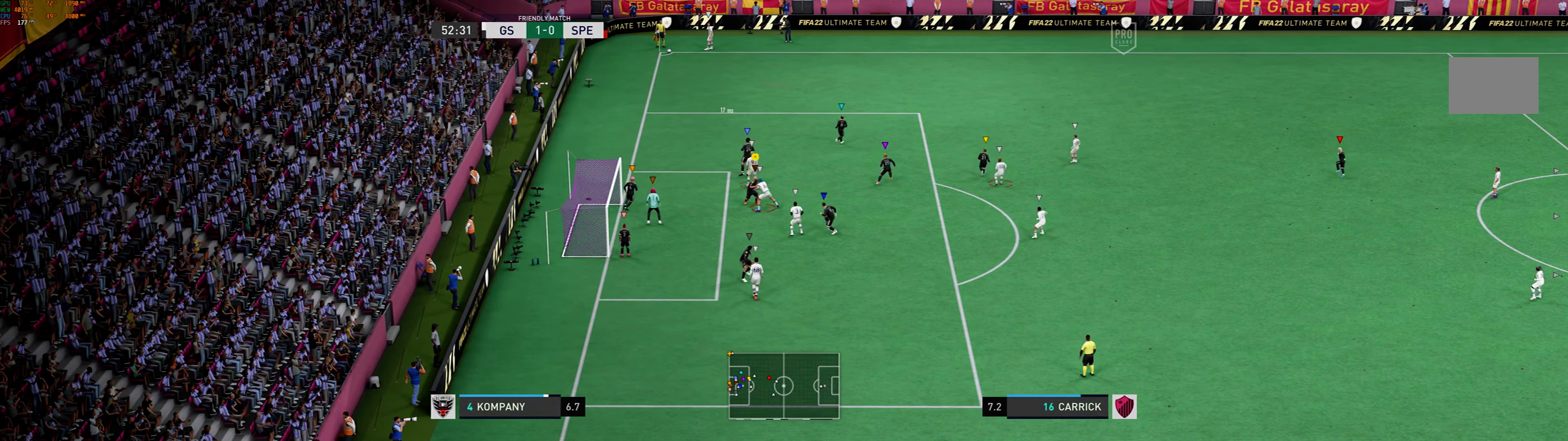
{"buttons": [], "left_stick": "center", "events": [[134, "left_stick", "right"], [334, "left_stick", "center"]]}